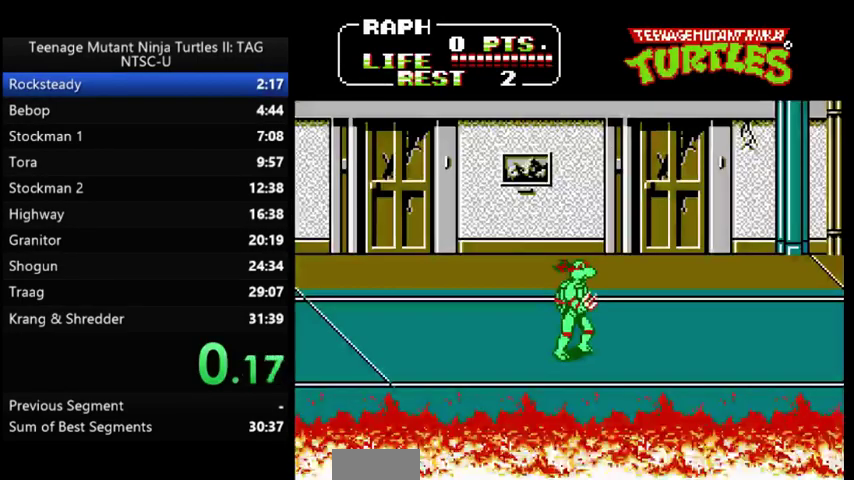
Gameplay with a controller (Nintendo layout); each line is a JSON object with the inputs held at the frame after it. "events" lists button and stick changes between this image and that frame as [ms after this image, input, new state], when the widget could be followed in between. Not read: L3 R3 START.
{"buttons": ["DPAD_RIGHT"], "events": []}
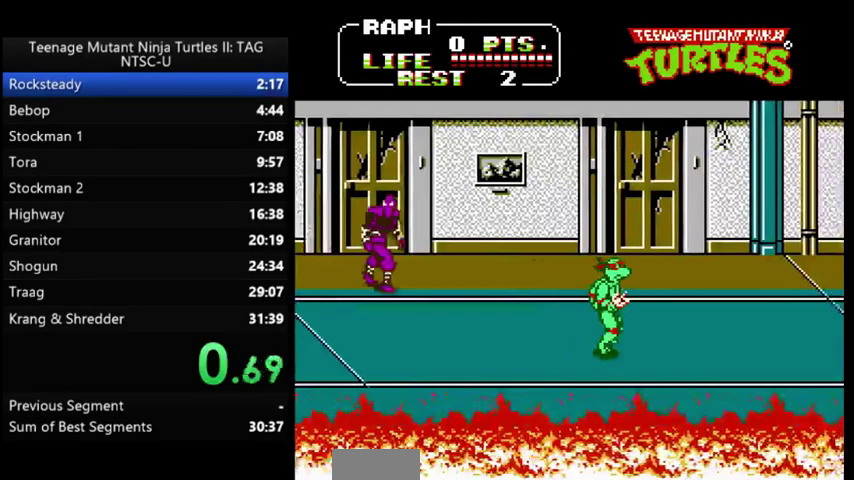
{"buttons": ["DPAD_UP", "DPAD_RIGHT"], "events": [[433, "DPAD_UP", "down"]]}
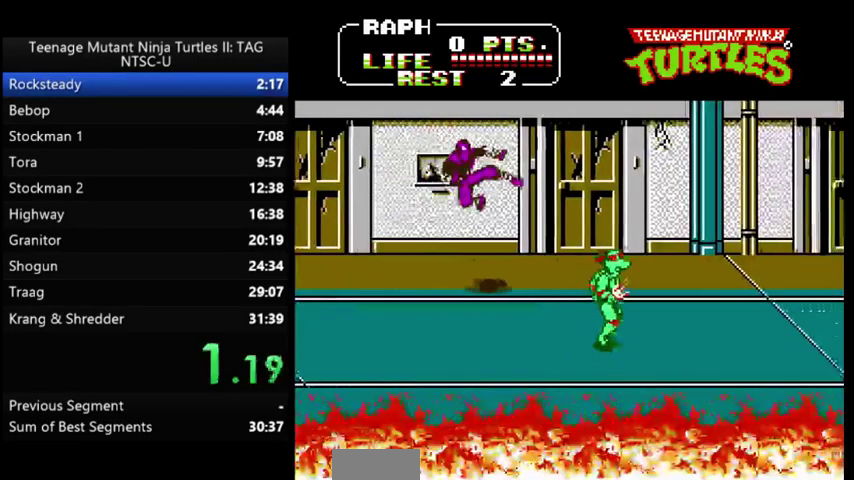
{"buttons": ["A", "B", "DPAD_LEFT"], "events": [[433, "A", "down"], [433, "DPAD_LEFT", "down"], [433, "DPAD_RIGHT", "up"], [467, "B", "down"], [467, "DPAD_UP", "up"]]}
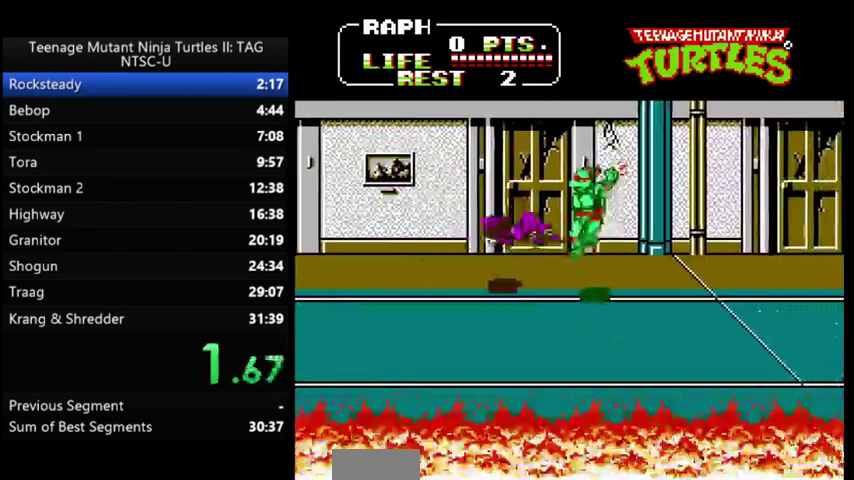
{"buttons": ["DPAD_RIGHT"], "events": [[67, "A", "up"], [100, "B", "up"], [100, "DPAD_LEFT", "up"], [100, "DPAD_RIGHT", "down"], [200, "A", "down"], [200, "SELECT", "down"], [300, "A", "up"], [300, "SELECT", "up"]]}
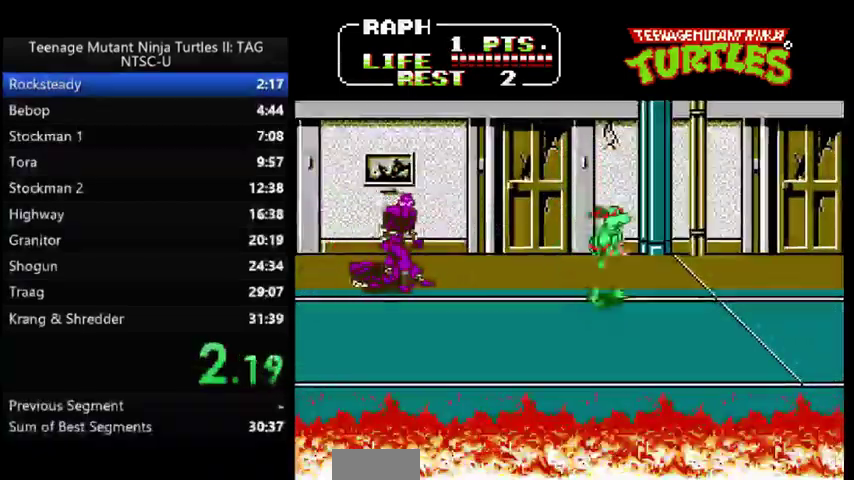
{"buttons": ["DPAD_RIGHT"], "events": []}
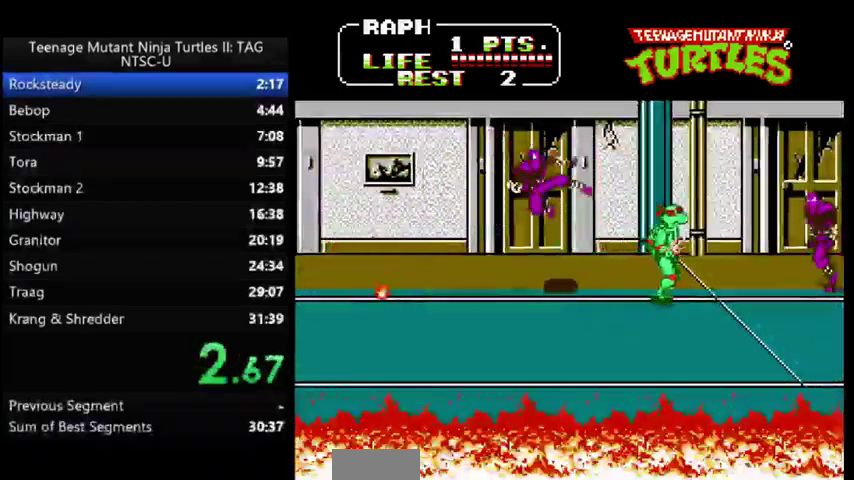
{"buttons": ["DPAD_DOWN", "DPAD_RIGHT"], "events": [[67, "A", "down"], [67, "DPAD_RIGHT", "up"], [100, "B", "down"], [100, "DPAD_LEFT", "down"], [167, "A", "up"], [200, "B", "up"], [200, "DPAD_LEFT", "up"], [300, "DPAD_RIGHT", "down"], [433, "DPAD_DOWN", "down"]]}
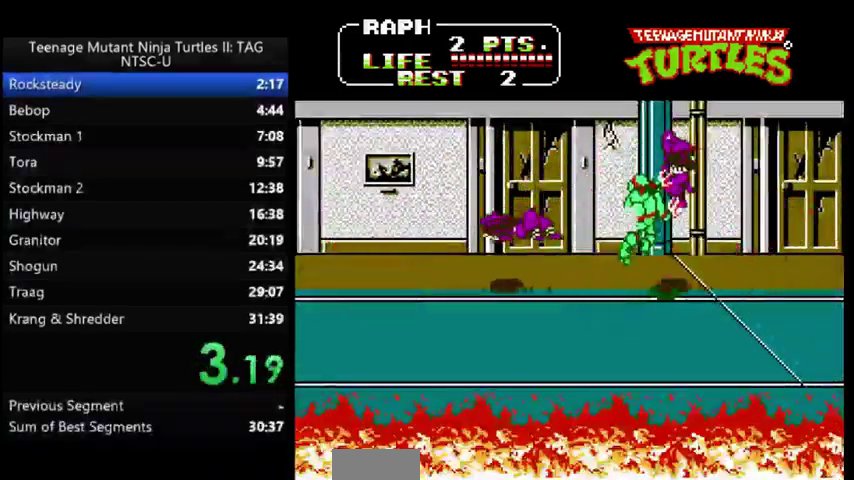
{"buttons": ["DPAD_DOWN", "DPAD_RIGHT"], "events": []}
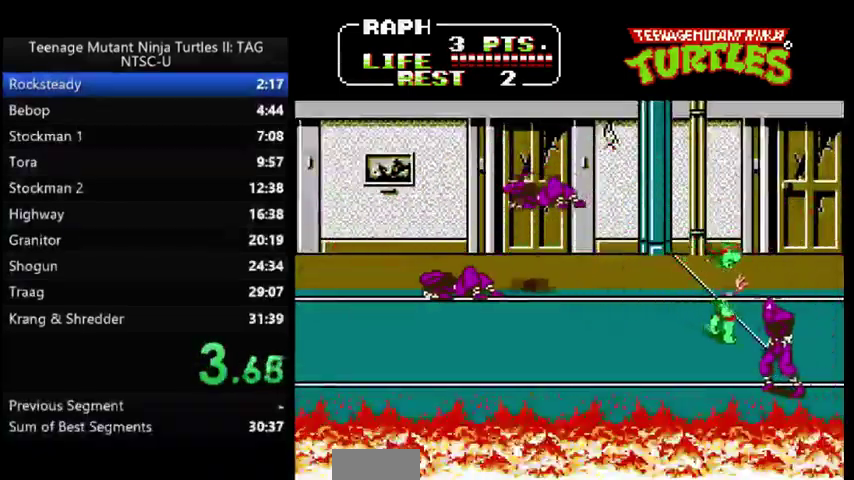
{"buttons": ["DPAD_DOWN", "DPAD_RIGHT"], "events": [[133, "DPAD_RIGHT", "up"], [167, "DPAD_LEFT", "down"], [233, "A", "down"], [267, "B", "down"], [333, "A", "up"], [367, "B", "up"], [367, "DPAD_DOWN", "up"], [367, "DPAD_LEFT", "up"], [500, "DPAD_DOWN", "down"], [500, "DPAD_RIGHT", "down"]]}
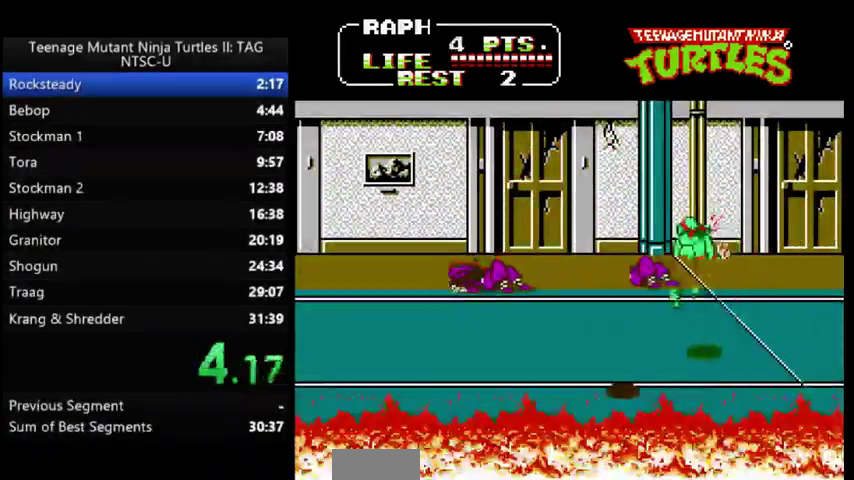
{"buttons": ["DPAD_DOWN", "DPAD_LEFT"], "events": [[233, "DPAD_LEFT", "down"], [233, "DPAD_RIGHT", "up"]]}
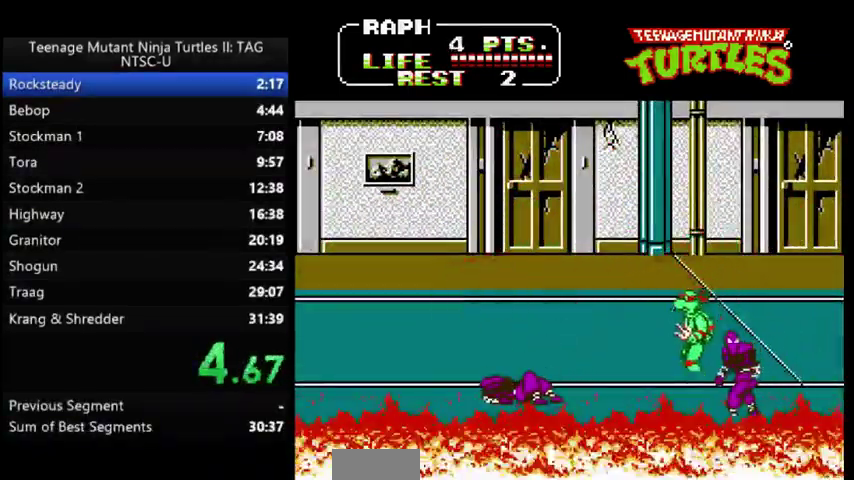
{"buttons": ["DPAD_LEFT"], "events": [[33, "A", "down"], [100, "B", "down"], [133, "A", "up"], [133, "DPAD_DOWN", "up"], [133, "DPAD_LEFT", "up"], [167, "B", "up"], [267, "DPAD_LEFT", "down"]]}
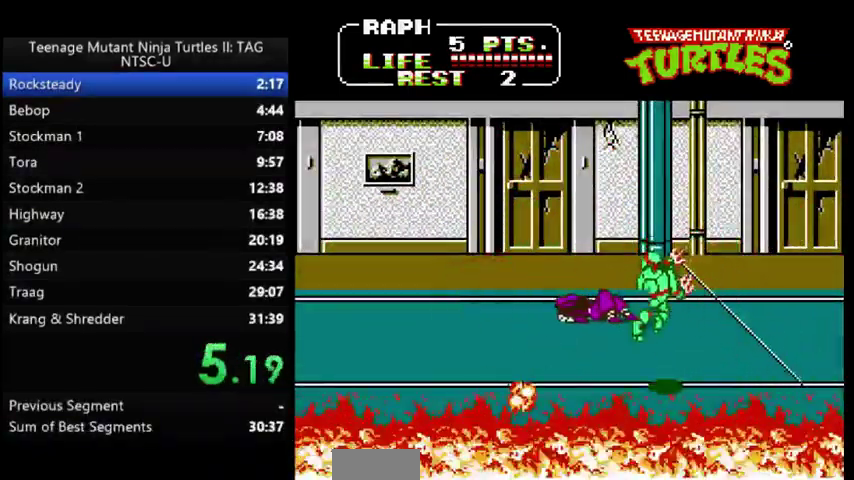
{"buttons": ["DPAD_UP", "DPAD_LEFT"], "events": [[33, "DPAD_UP", "down"]]}
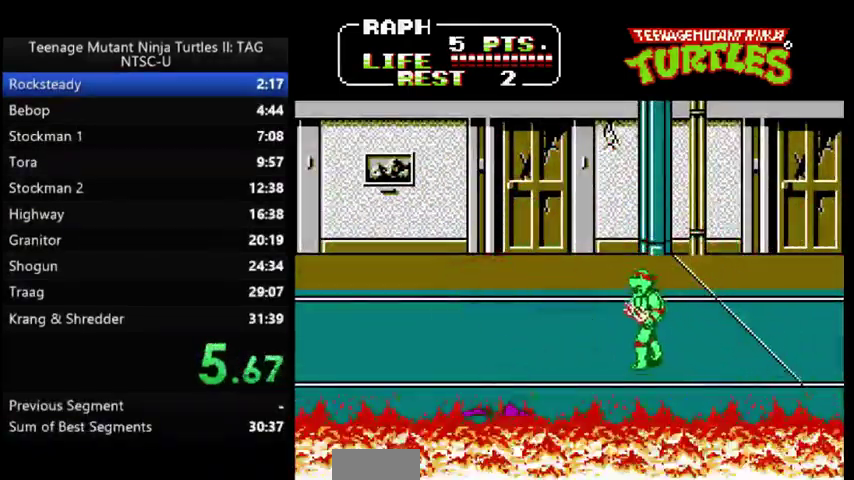
{"buttons": ["DPAD_RIGHT"], "events": [[433, "DPAD_LEFT", "up"], [467, "DPAD_RIGHT", "down"], [500, "DPAD_UP", "up"]]}
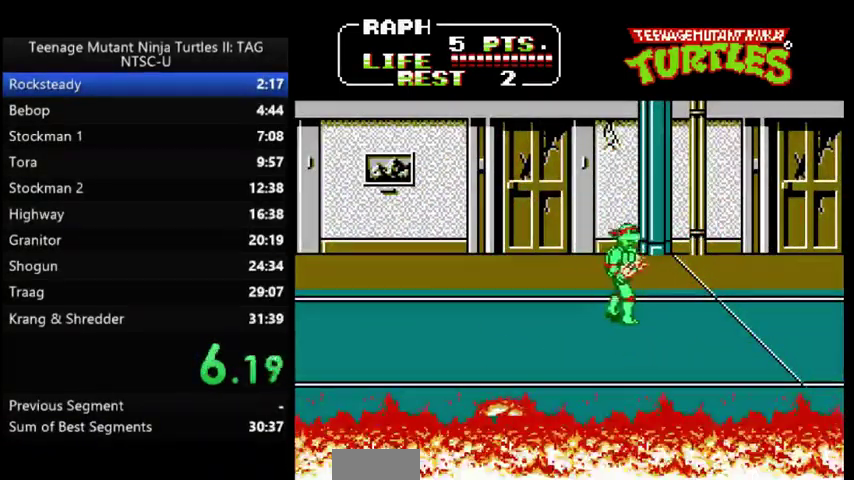
{"buttons": ["DPAD_UP", "DPAD_RIGHT"], "events": [[200, "DPAD_UP", "down"], [333, "DPAD_UP", "up"], [467, "DPAD_UP", "down"]]}
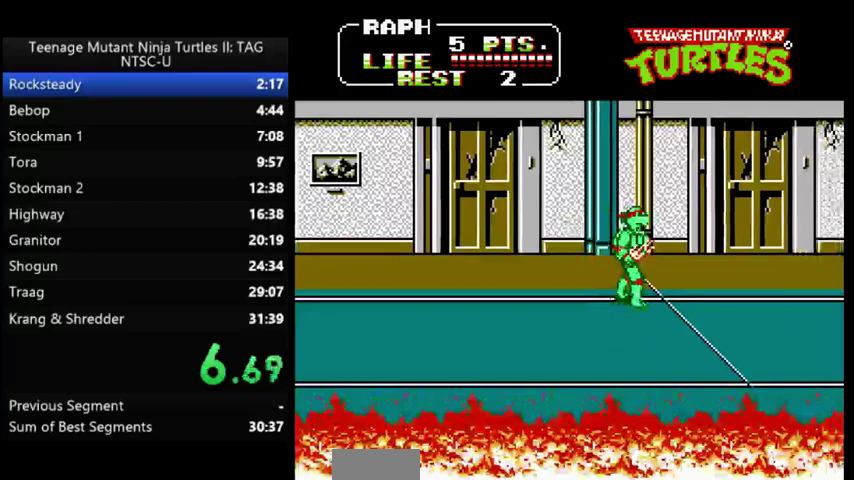
{"buttons": ["DPAD_RIGHT"], "events": [[67, "DPAD_UP", "up"]]}
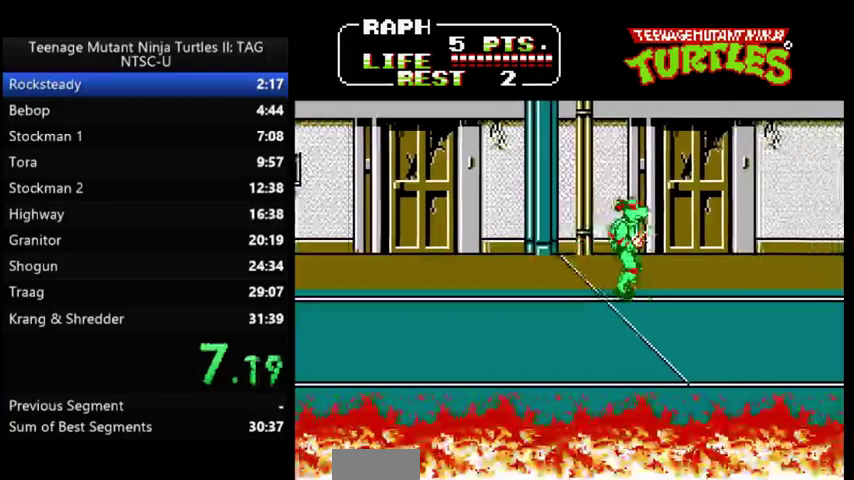
{"buttons": ["DPAD_DOWN", "DPAD_LEFT"], "events": [[133, "DPAD_UP", "down"], [200, "DPAD_UP", "up"], [233, "DPAD_DOWN", "down"], [233, "DPAD_RIGHT", "up"], [267, "DPAD_LEFT", "down"]]}
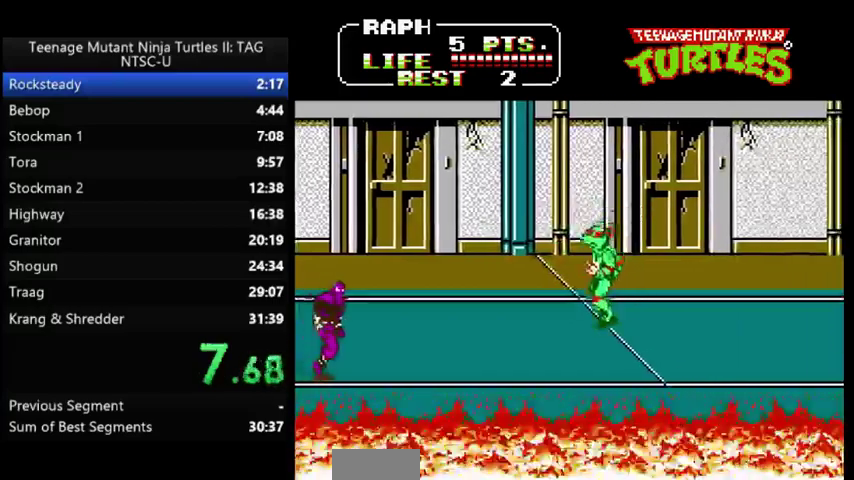
{"buttons": ["DPAD_DOWN", "DPAD_LEFT"], "events": [[133, "DPAD_LEFT", "up"], [233, "DPAD_LEFT", "down"]]}
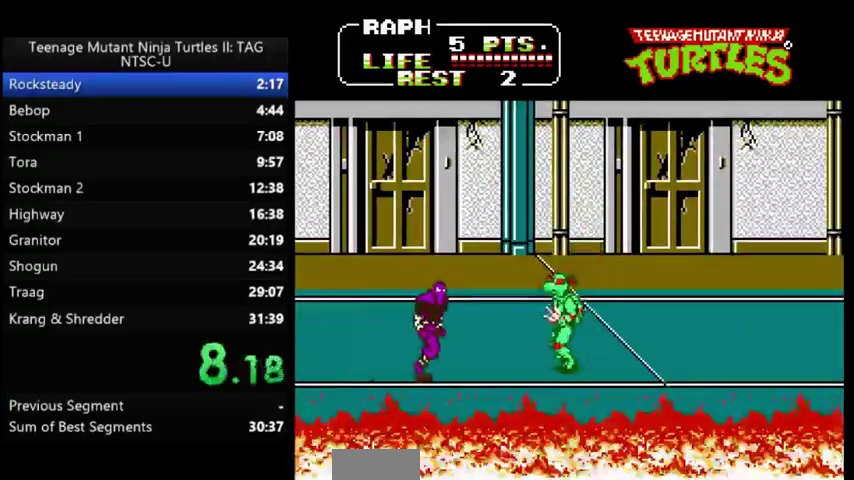
{"buttons": ["DPAD_LEFT"], "events": [[33, "DPAD_DOWN", "up"], [67, "A", "down"], [100, "B", "down"], [167, "A", "up"], [200, "B", "up"], [200, "DPAD_LEFT", "up"], [433, "DPAD_LEFT", "down"]]}
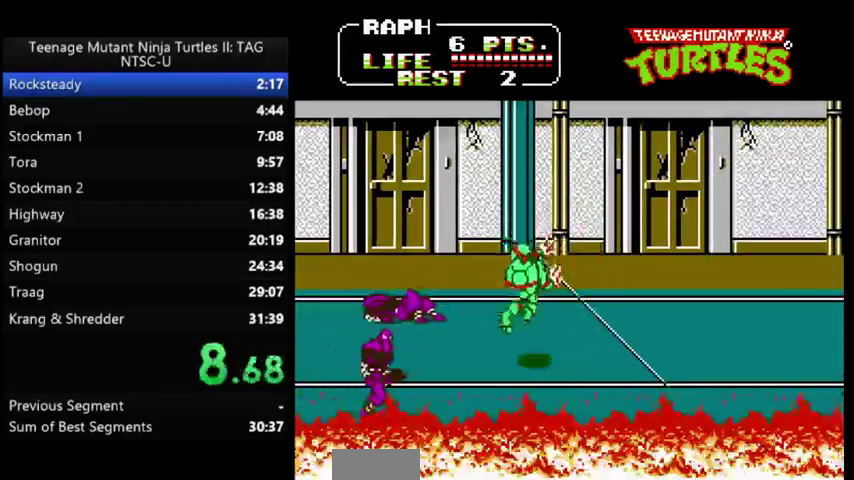
{"buttons": [], "events": [[133, "DPAD_DOWN", "down"], [333, "A", "down"], [333, "B", "down"], [433, "A", "up"], [433, "B", "up"], [433, "DPAD_DOWN", "up"], [433, "DPAD_LEFT", "up"]]}
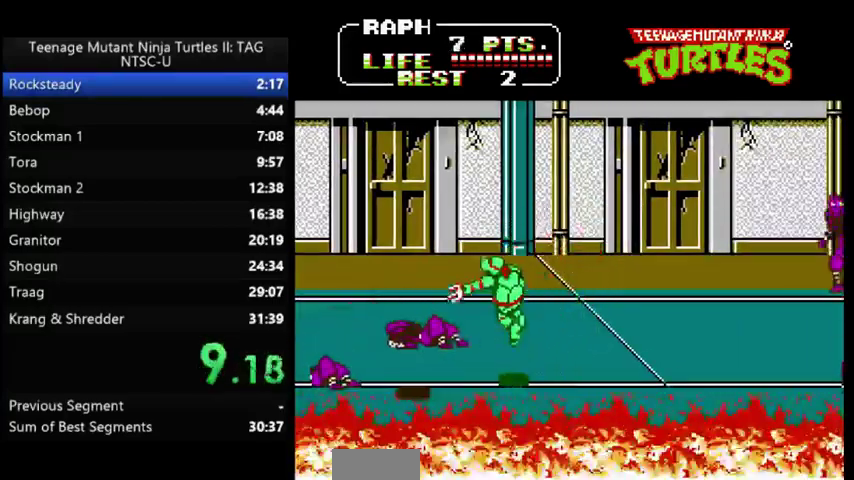
{"buttons": ["DPAD_UP", "DPAD_RIGHT"], "events": [[100, "DPAD_RIGHT", "down"], [100, "DPAD_UP", "down"]]}
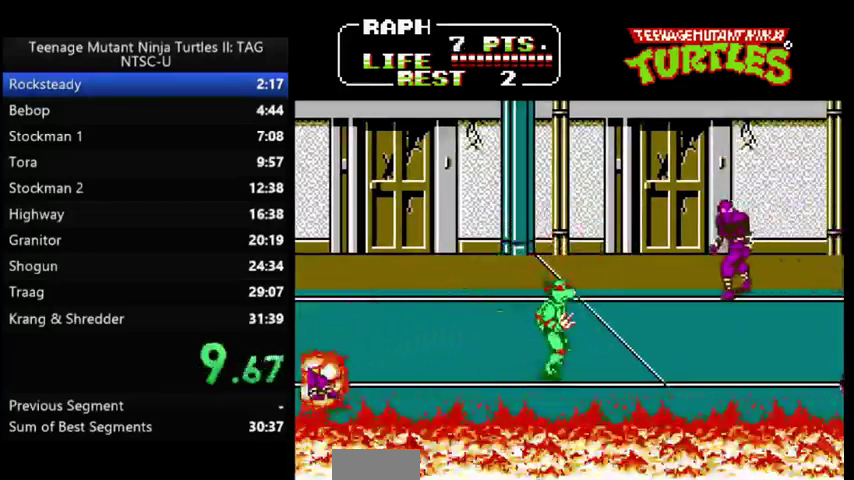
{"buttons": ["A", "B", "DPAD_UP", "DPAD_RIGHT"], "events": [[433, "A", "down"], [433, "B", "down"]]}
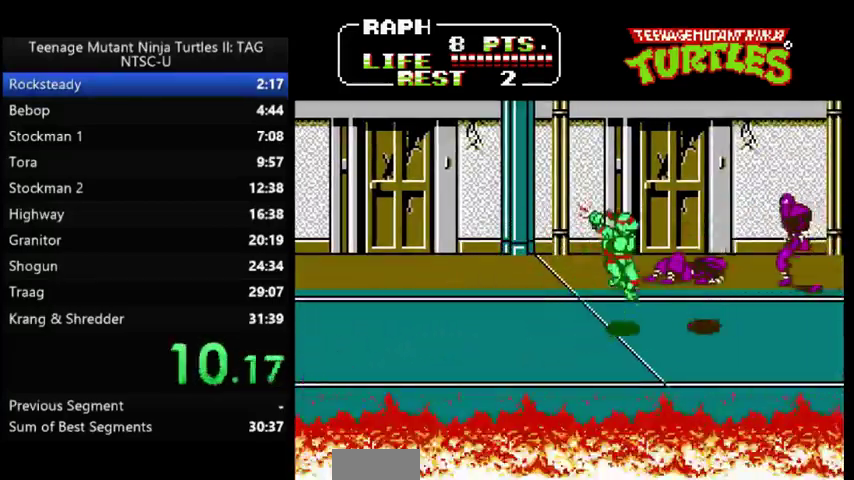
{"buttons": ["DPAD_UP", "DPAD_LEFT"], "events": [[33, "A", "up"], [67, "B", "up"], [67, "DPAD_RIGHT", "up"], [133, "DPAD_UP", "up"], [200, "DPAD_LEFT", "down"], [267, "DPAD_UP", "down"]]}
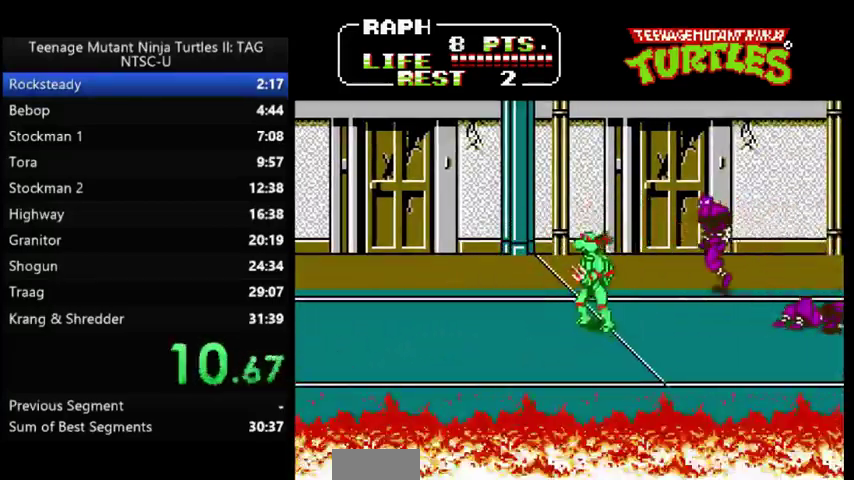
{"buttons": [], "events": [[100, "DPAD_LEFT", "up"], [133, "DPAD_RIGHT", "down"], [233, "A", "down"], [233, "B", "down"], [300, "DPAD_UP", "up"], [333, "A", "up"], [333, "B", "up"], [333, "DPAD_RIGHT", "up"]]}
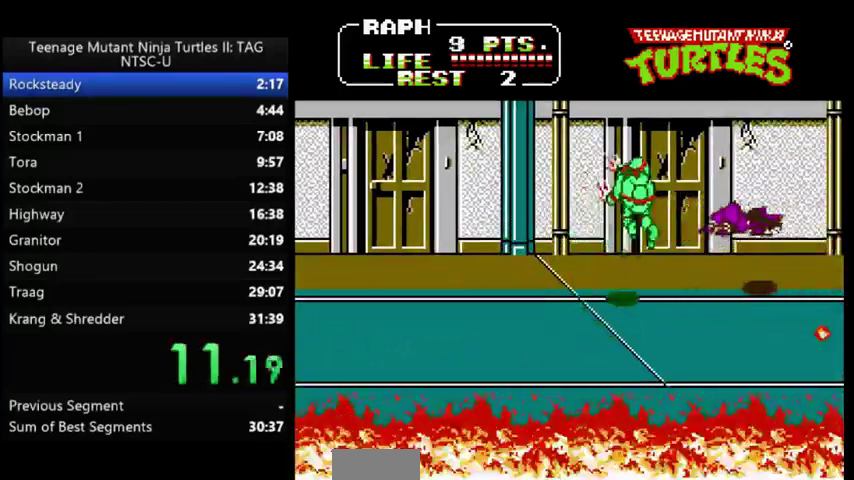
{"buttons": ["DPAD_UP"], "events": [[133, "DPAD_LEFT", "down"], [133, "DPAD_UP", "down"], [500, "DPAD_LEFT", "up"]]}
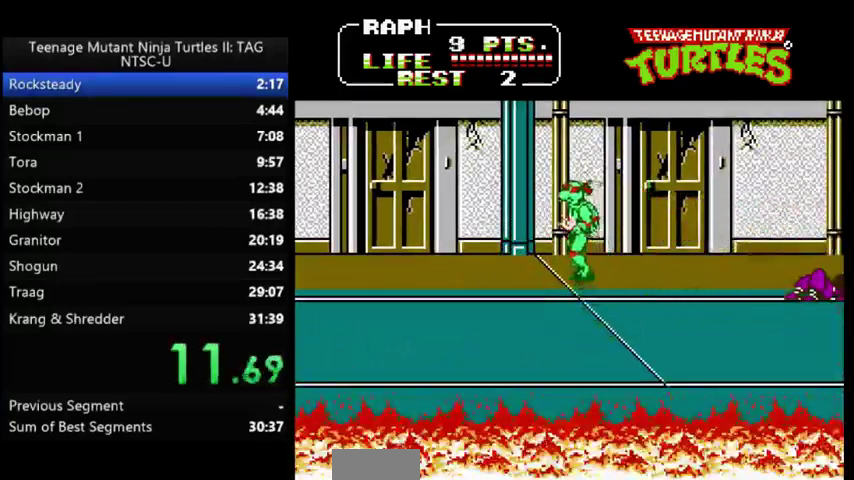
{"buttons": ["DPAD_RIGHT"], "events": [[33, "DPAD_RIGHT", "down"], [500, "DPAD_UP", "up"]]}
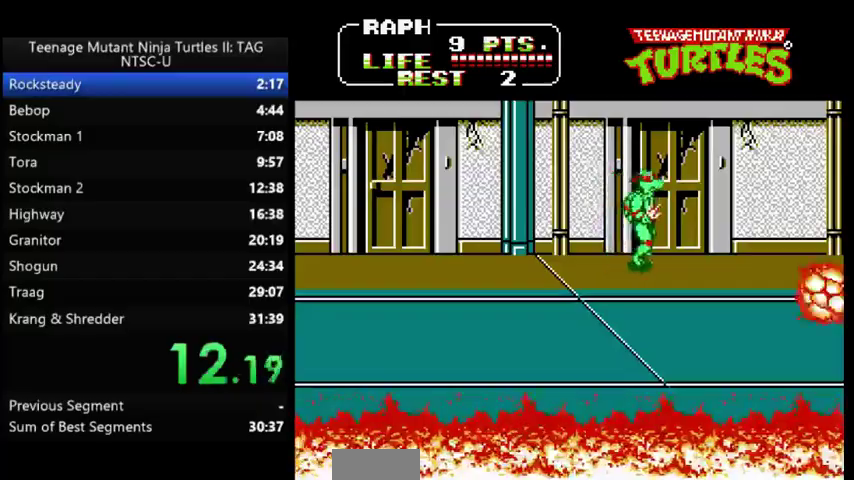
{"buttons": ["DPAD_RIGHT"], "events": []}
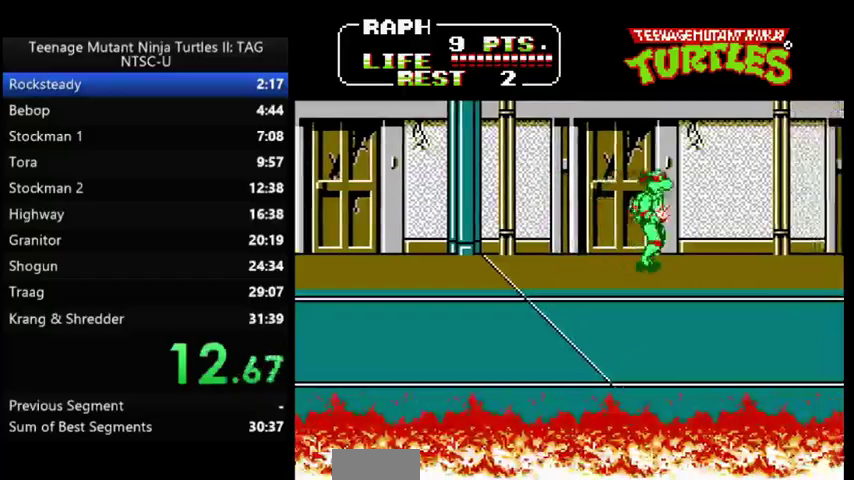
{"buttons": ["DPAD_RIGHT"], "events": [[67, "A", "down"], [100, "DPAD_UP", "down"], [167, "A", "up"], [200, "DPAD_UP", "up"], [333, "DPAD_UP", "down"], [433, "DPAD_UP", "up"]]}
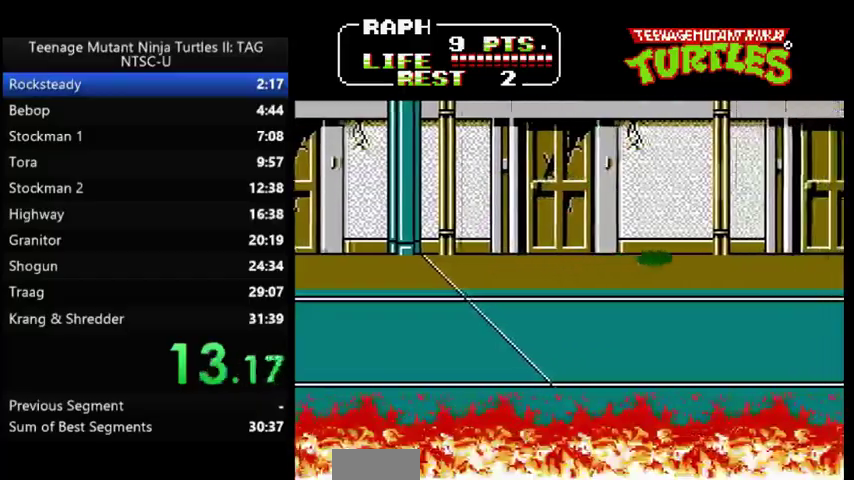
{"buttons": ["DPAD_UP", "DPAD_RIGHT"], "events": [[100, "DPAD_UP", "down"], [233, "DPAD_UP", "up"], [300, "DPAD_UP", "down"]]}
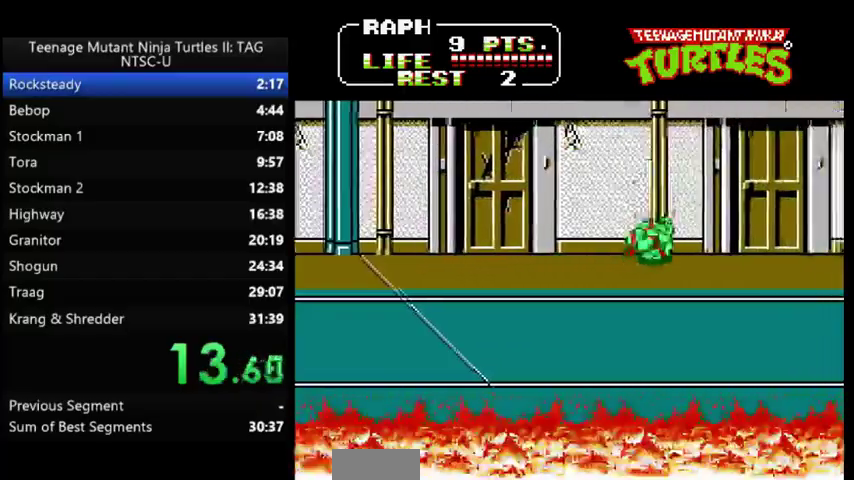
{"buttons": ["DPAD_UP", "DPAD_RIGHT"], "events": [[200, "DPAD_UP", "up"], [400, "DPAD_UP", "down"]]}
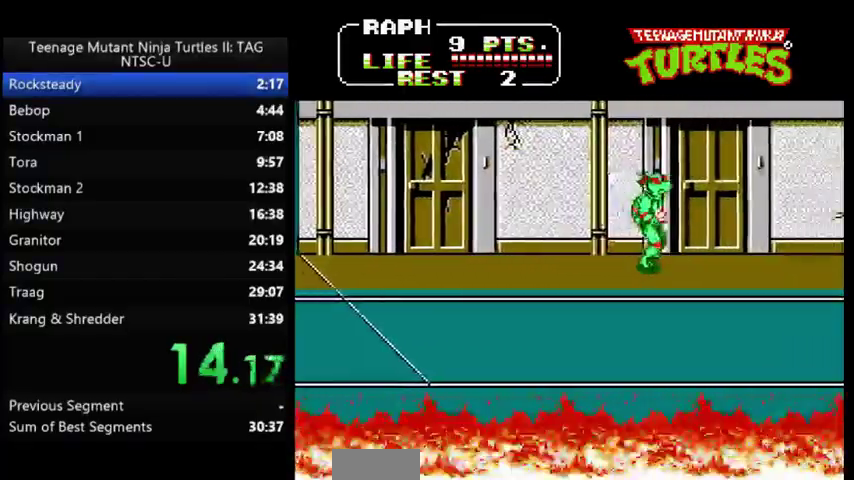
{"buttons": ["DPAD_RIGHT"], "events": [[167, "DPAD_UP", "up"]]}
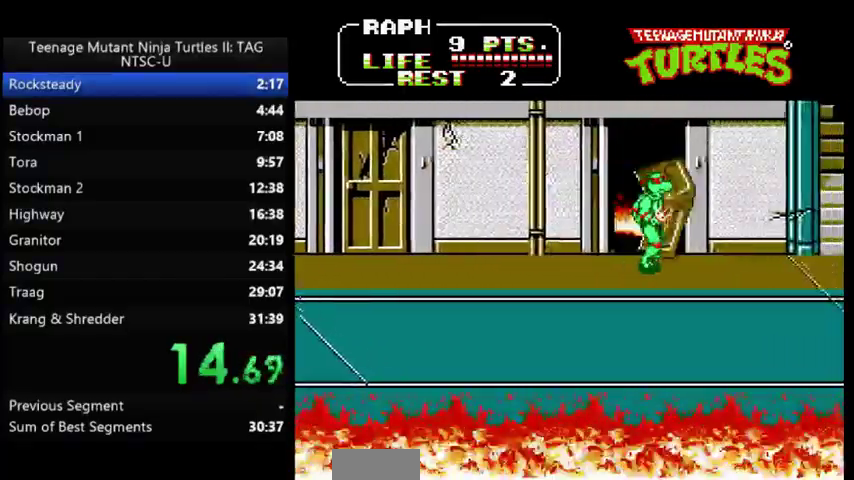
{"buttons": [], "events": [[167, "DPAD_UP", "down"], [367, "A", "down"], [367, "DPAD_RIGHT", "up"], [400, "B", "down"], [400, "DPAD_LEFT", "down"], [400, "DPAD_UP", "up"], [467, "A", "up"], [500, "B", "up"], [500, "DPAD_LEFT", "up"]]}